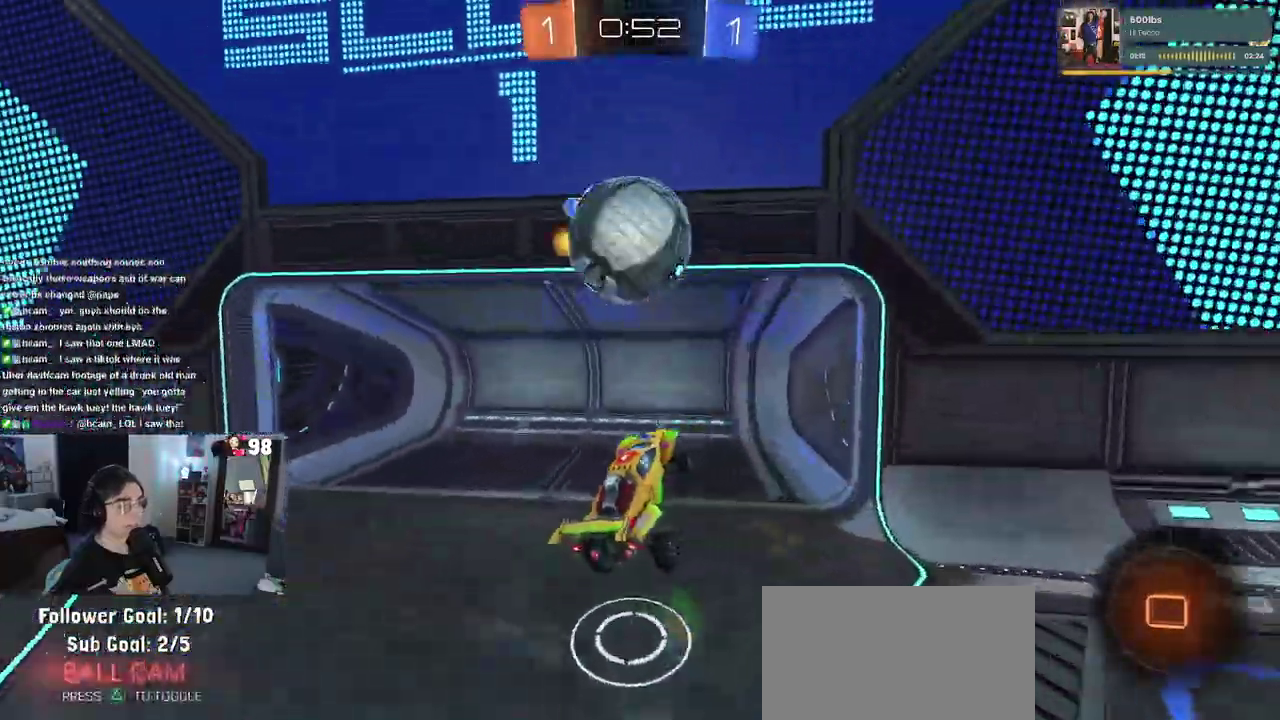
Gameplay with a controller (PlayStation layout); each line is a JSON object with the inputs held at the frame after it. "button_events" lists button changes between this image and that frame as [ms after this image, input, new state], when the widget could be followed in between (sticks are given only as held states). Not read: L1 L2 R1 TOUCHPAD.
{"buttons": ["R2"], "left_stick": "left", "right_stick": "center", "button_events": []}
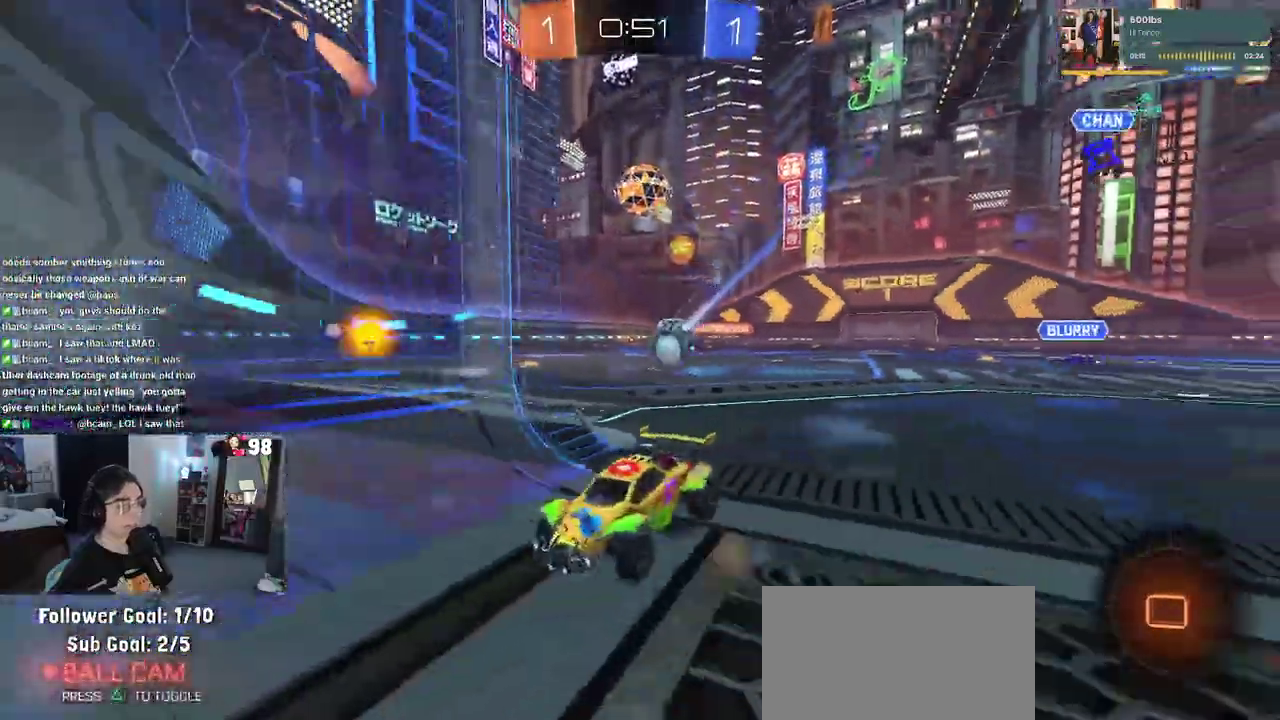
{"buttons": ["R2"], "left_stick": "center", "right_stick": "center", "button_events": []}
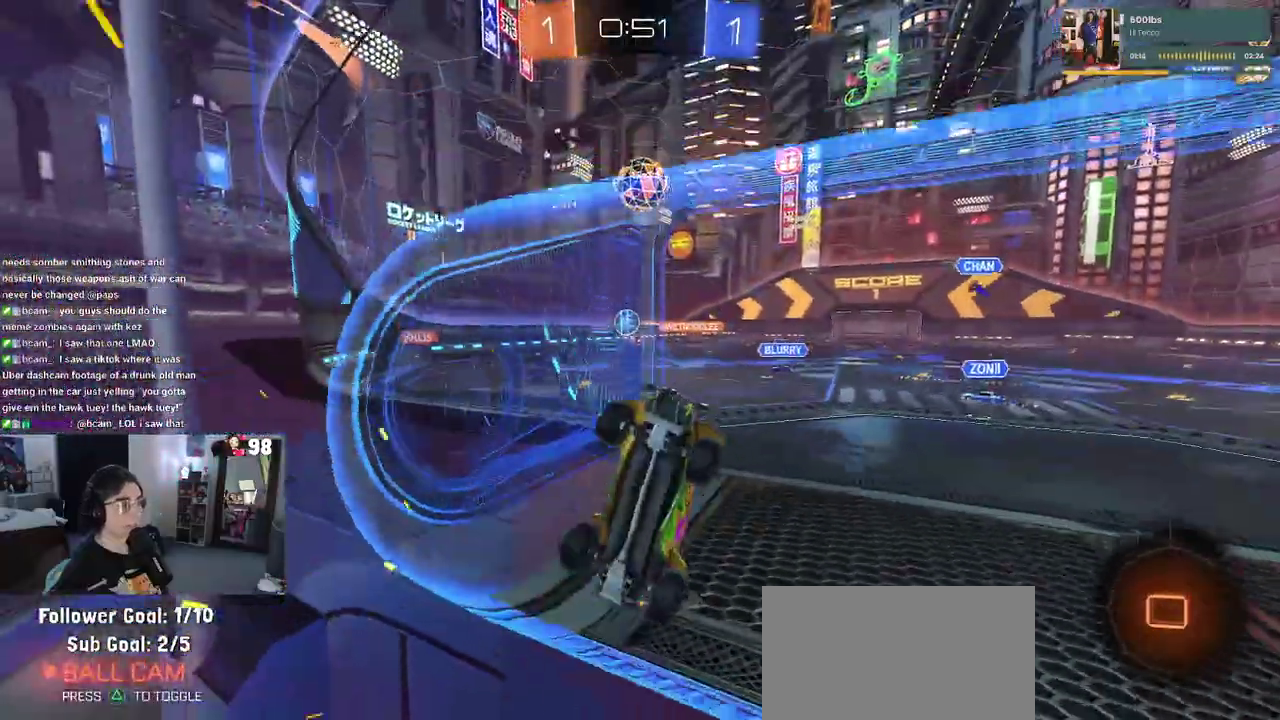
{"buttons": ["SQUARE", "R2"], "left_stick": "left", "right_stick": "center", "button_events": [[300, "CROSS", "down"], [383, "CROSS", "up"], [383, "SQUARE", "down"]]}
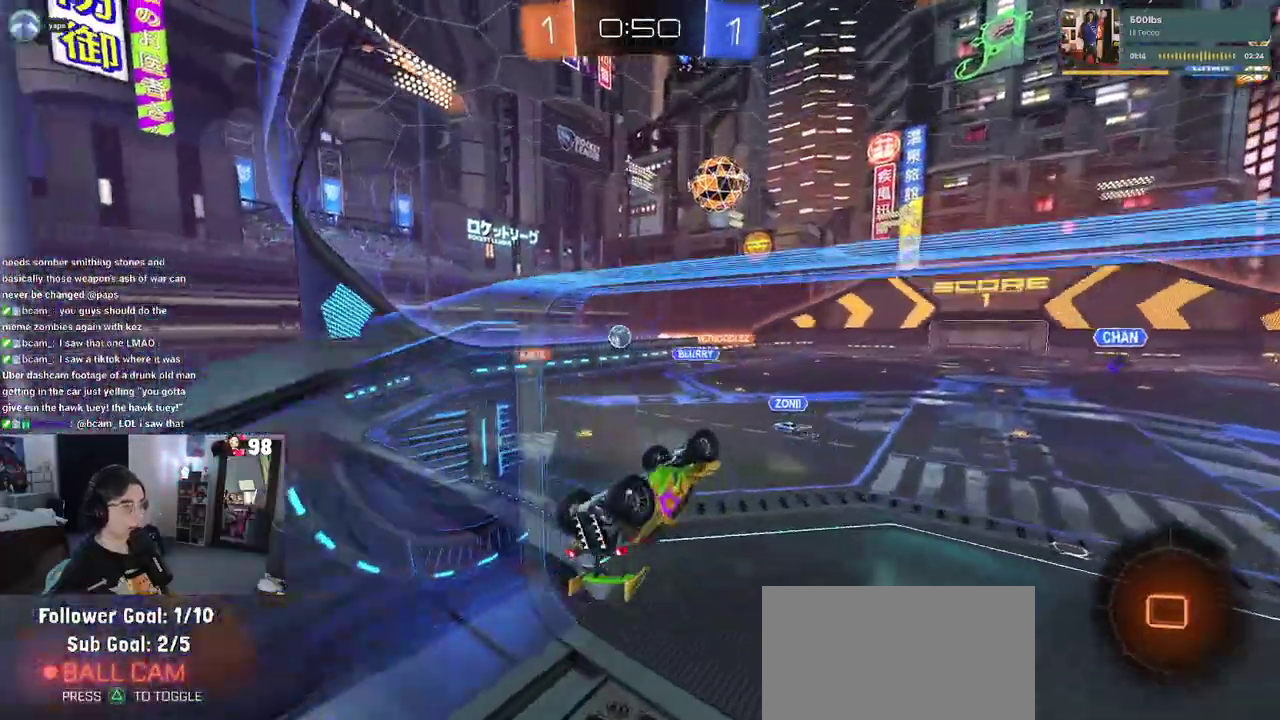
{"buttons": ["R2"], "left_stick": "center", "right_stick": "center", "button_events": [[400, "SQUARE", "up"]]}
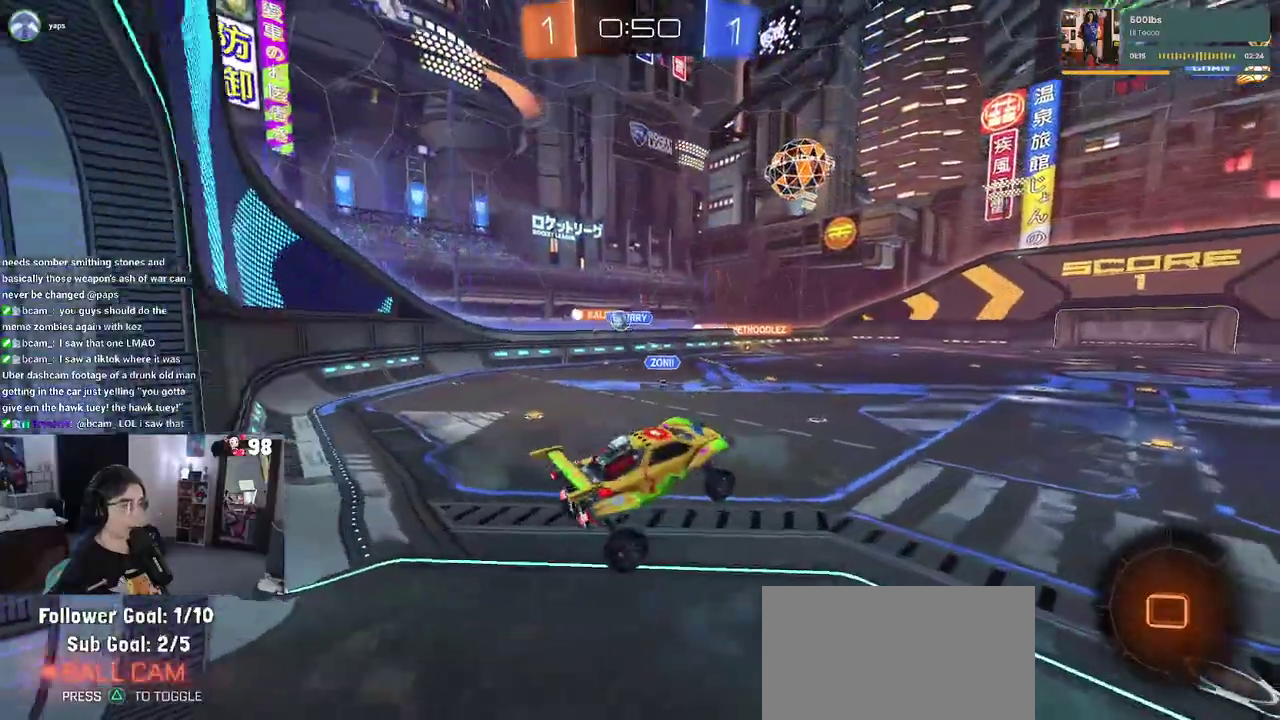
{"buttons": ["CROSS", "R2"], "left_stick": "up", "right_stick": "center", "button_events": [[433, "CROSS", "down"]]}
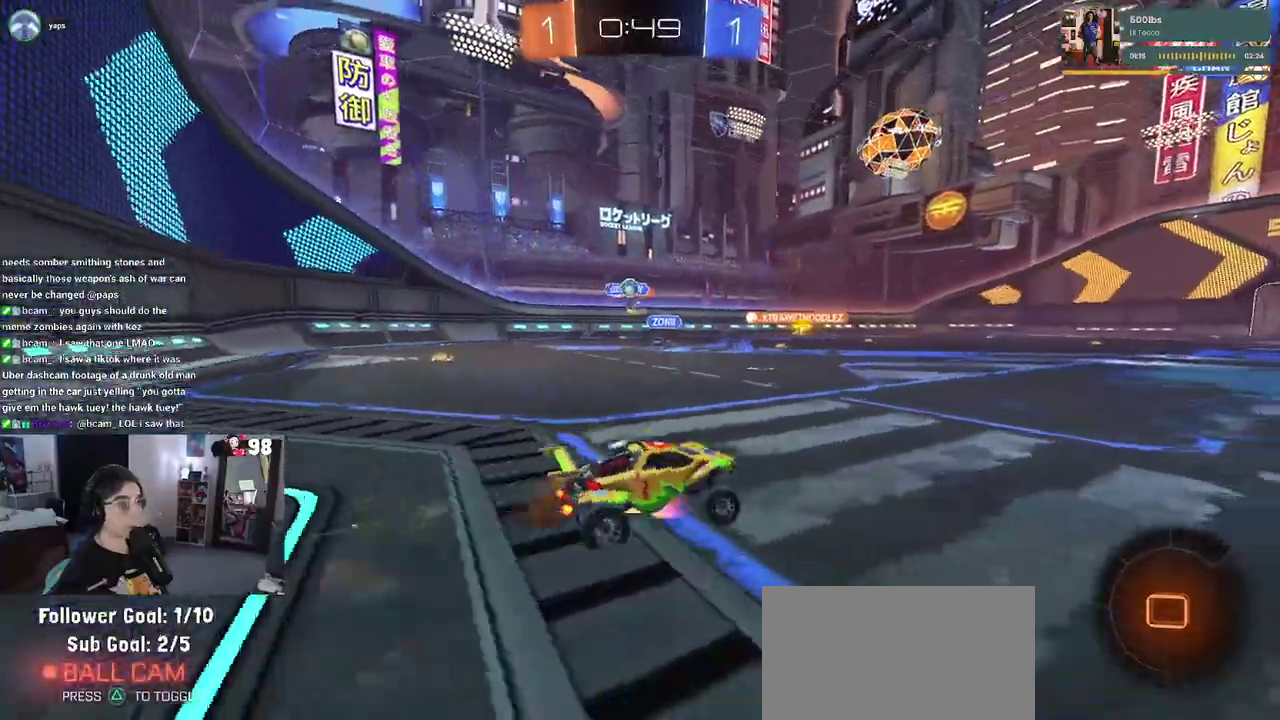
{"buttons": ["R2"], "left_stick": "down-left", "right_stick": "center", "button_events": [[50, "CROSS", "up"], [233, "CROSS", "down"], [333, "CROSS", "up"], [383, "CROSS", "down"], [467, "CROSS", "up"]]}
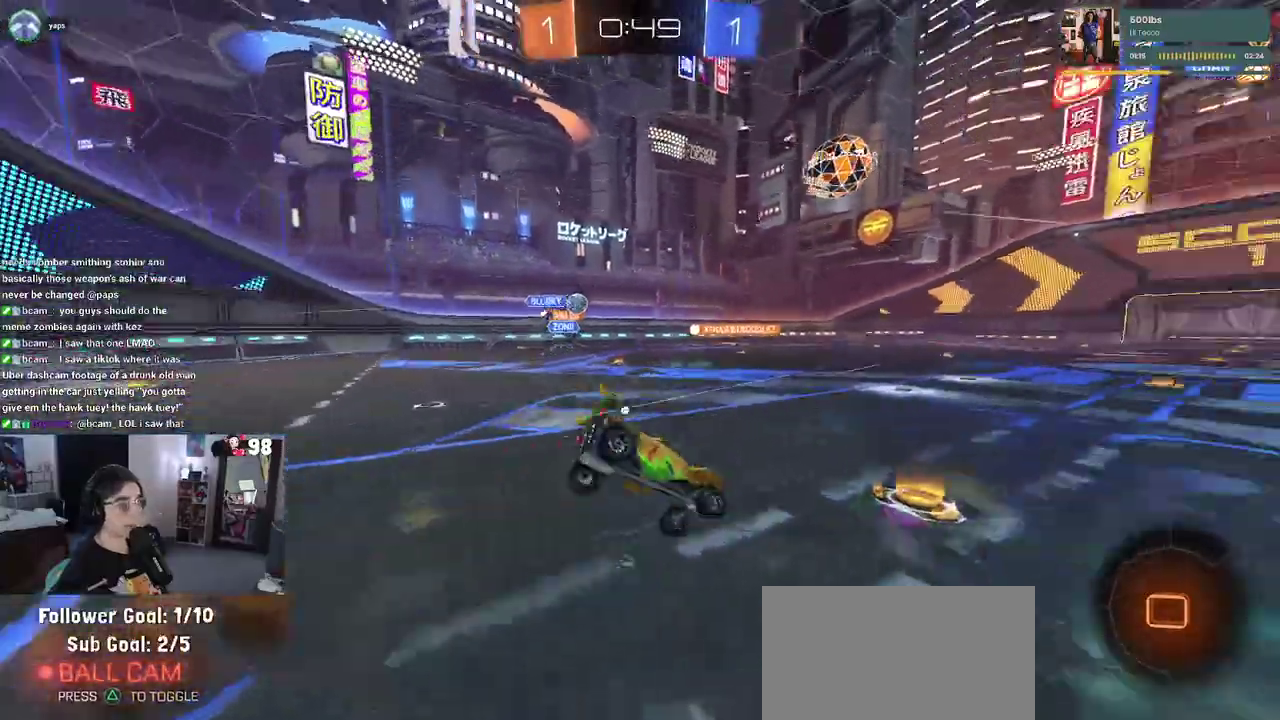
{"buttons": ["SQUARE", "R2"], "left_stick": "down-left", "right_stick": "center", "button_events": [[17, "TRIANGLE", "down"], [100, "TRIANGLE", "up"], [367, "SQUARE", "down"]]}
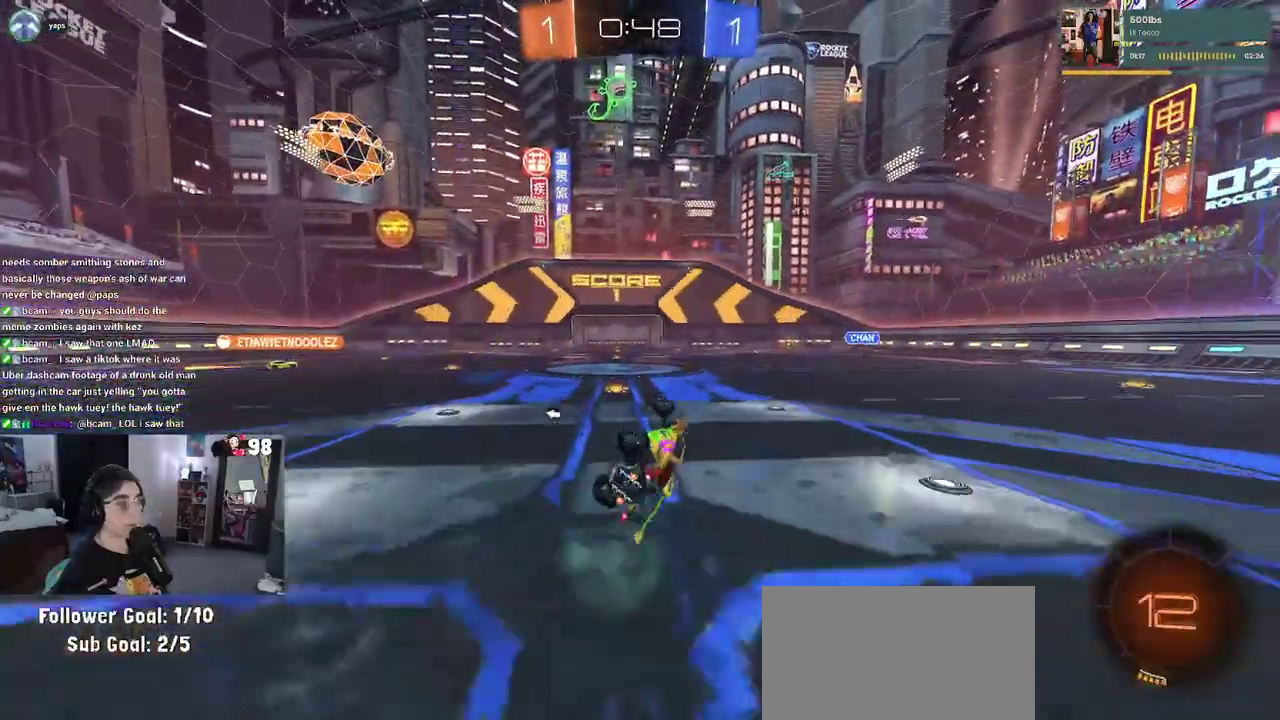
{"buttons": ["R2"], "left_stick": "right", "right_stick": "center", "button_events": [[217, "SQUARE", "up"], [350, "TRIANGLE", "down"], [500, "TRIANGLE", "up"]]}
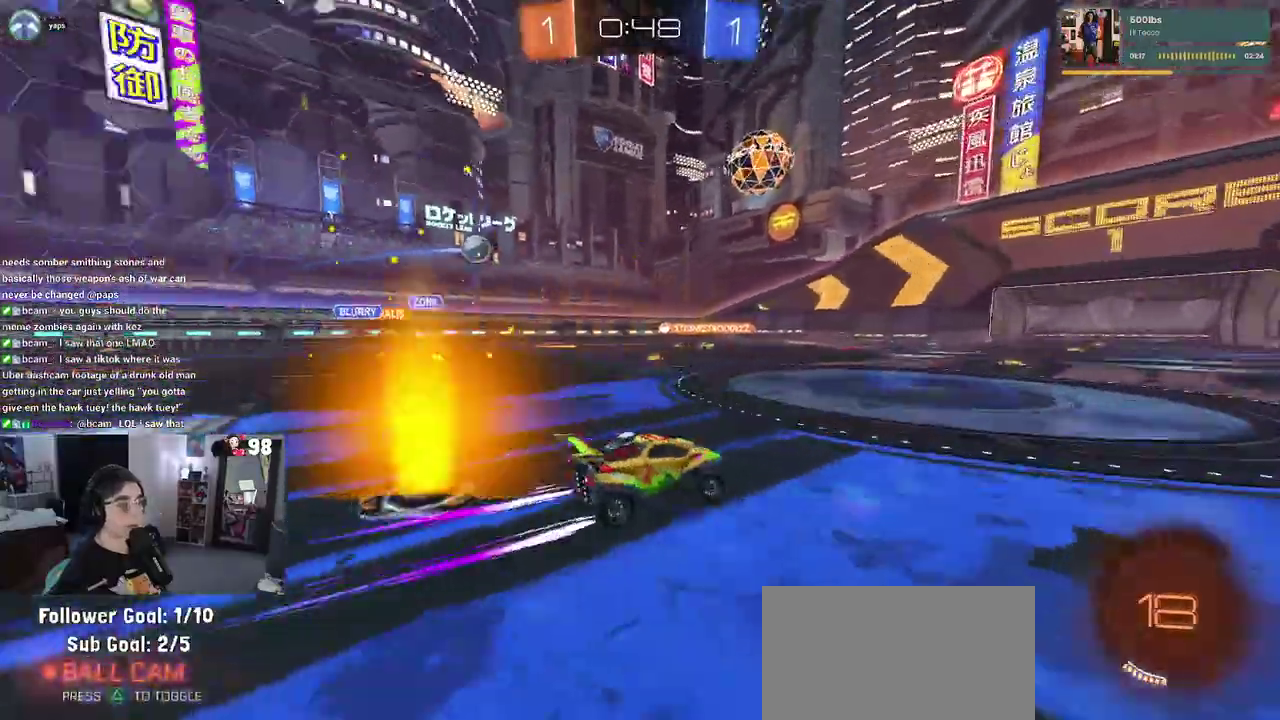
{"buttons": ["TRIANGLE", "R2"], "left_stick": "center", "right_stick": "center", "button_events": [[500, "TRIANGLE", "down"]]}
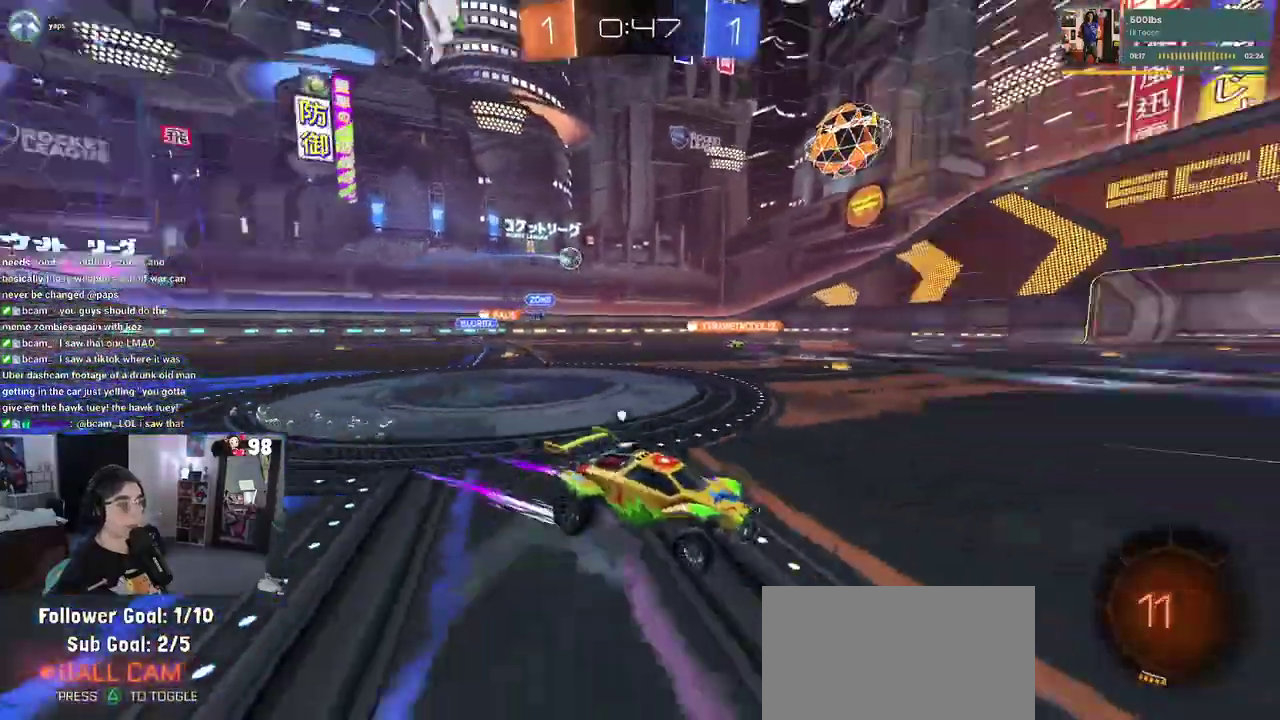
{"buttons": ["TRIANGLE", "R2"], "left_stick": "center", "right_stick": "center", "button_events": [[133, "TRIANGLE", "up"], [500, "TRIANGLE", "down"]]}
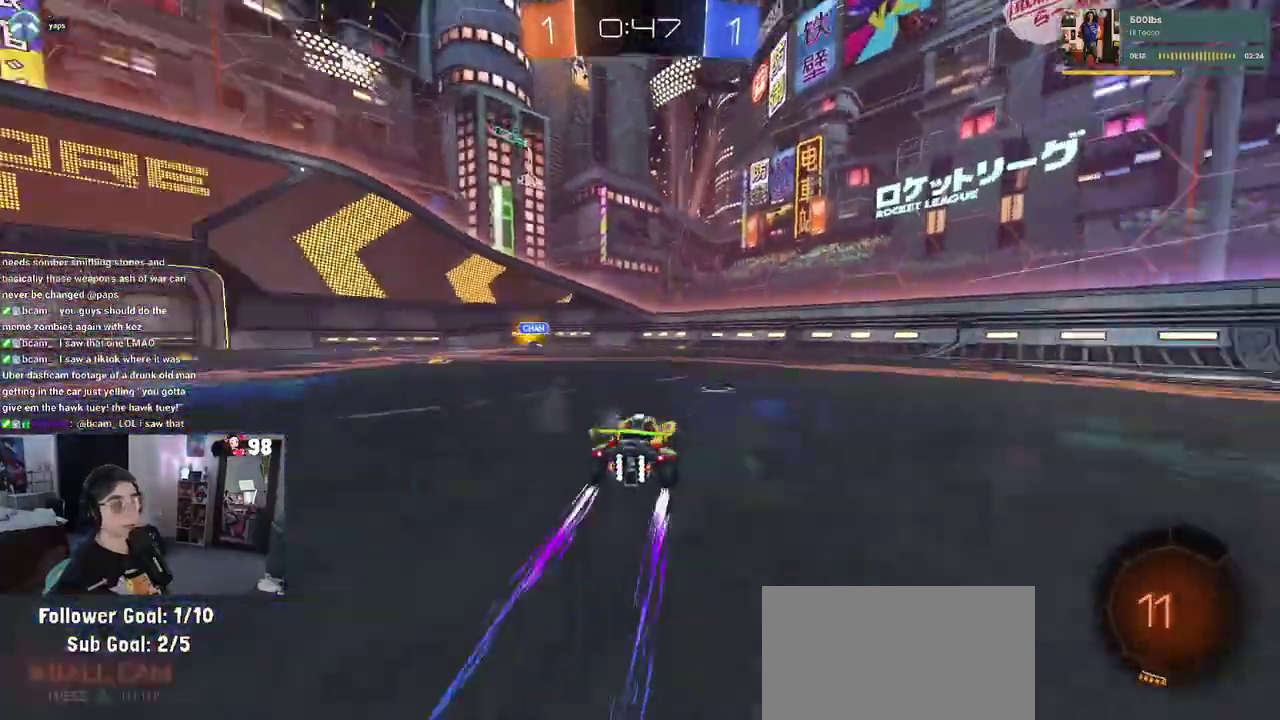
{"buttons": ["R2"], "left_stick": "center", "right_stick": "center", "button_events": [[167, "TRIANGLE", "up"]]}
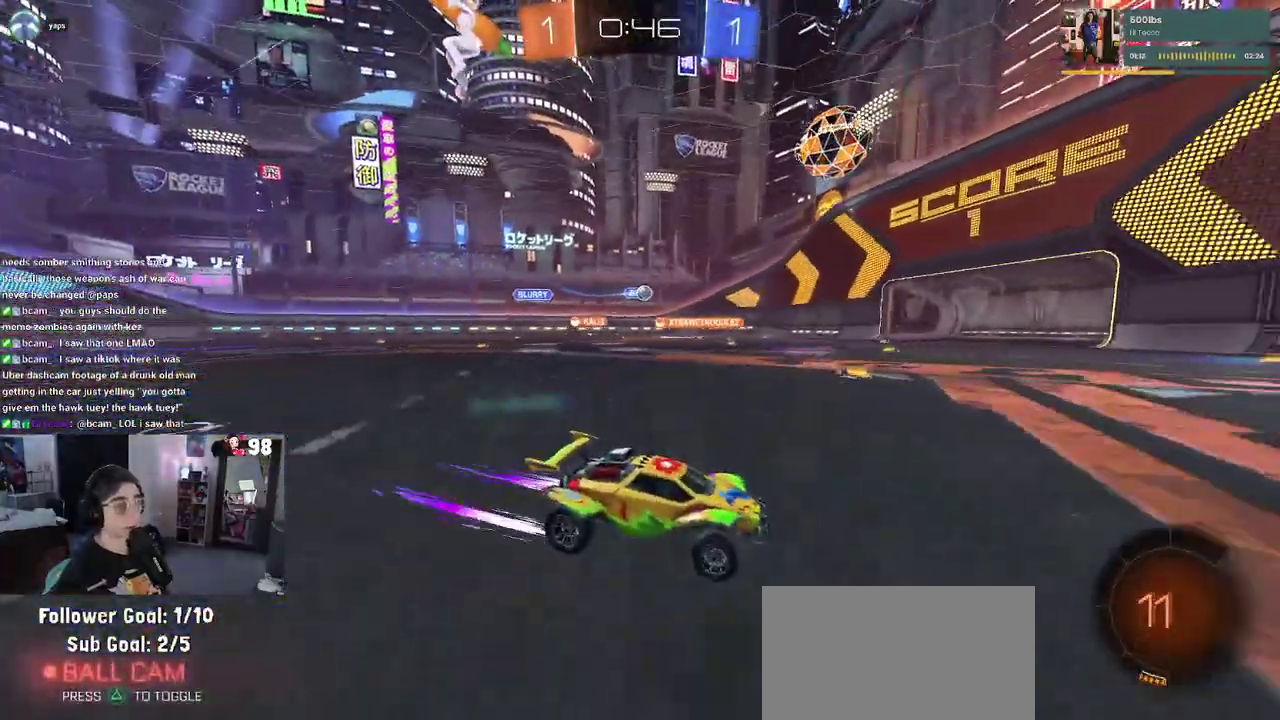
{"buttons": ["R2"], "left_stick": "center", "right_stick": "center", "button_events": []}
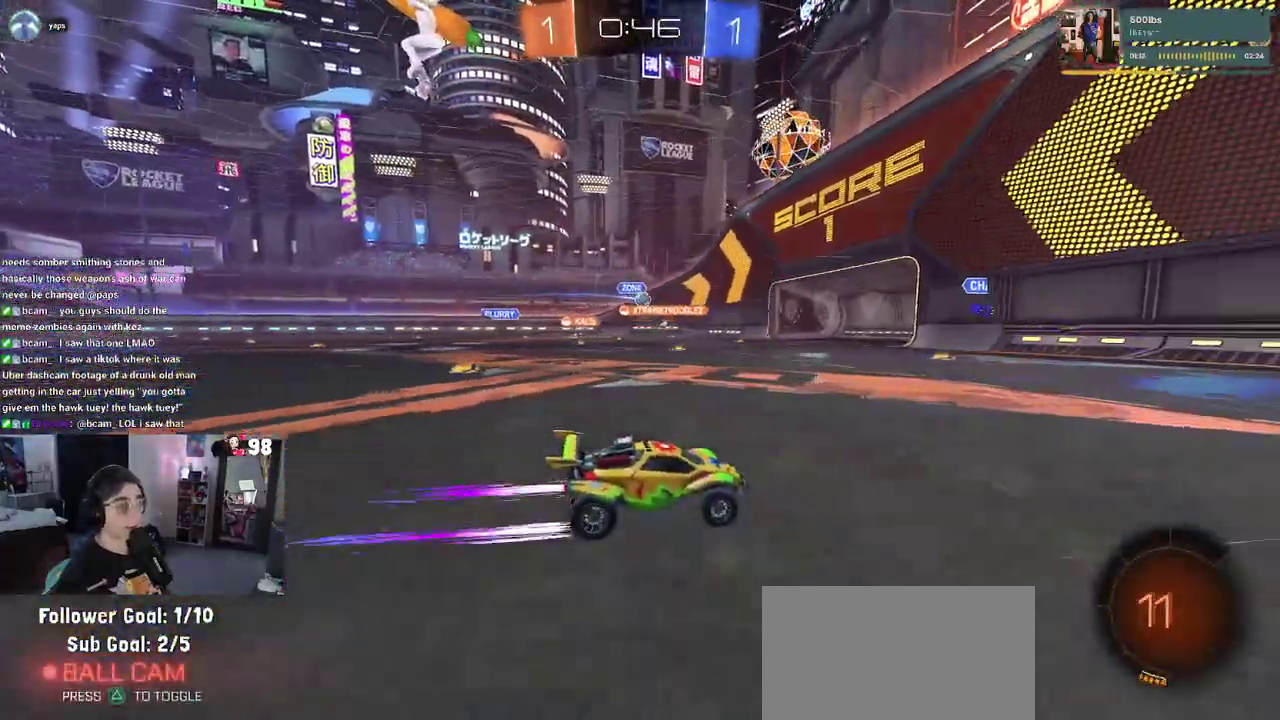
{"buttons": ["R2"], "left_stick": "left", "right_stick": "center", "button_events": []}
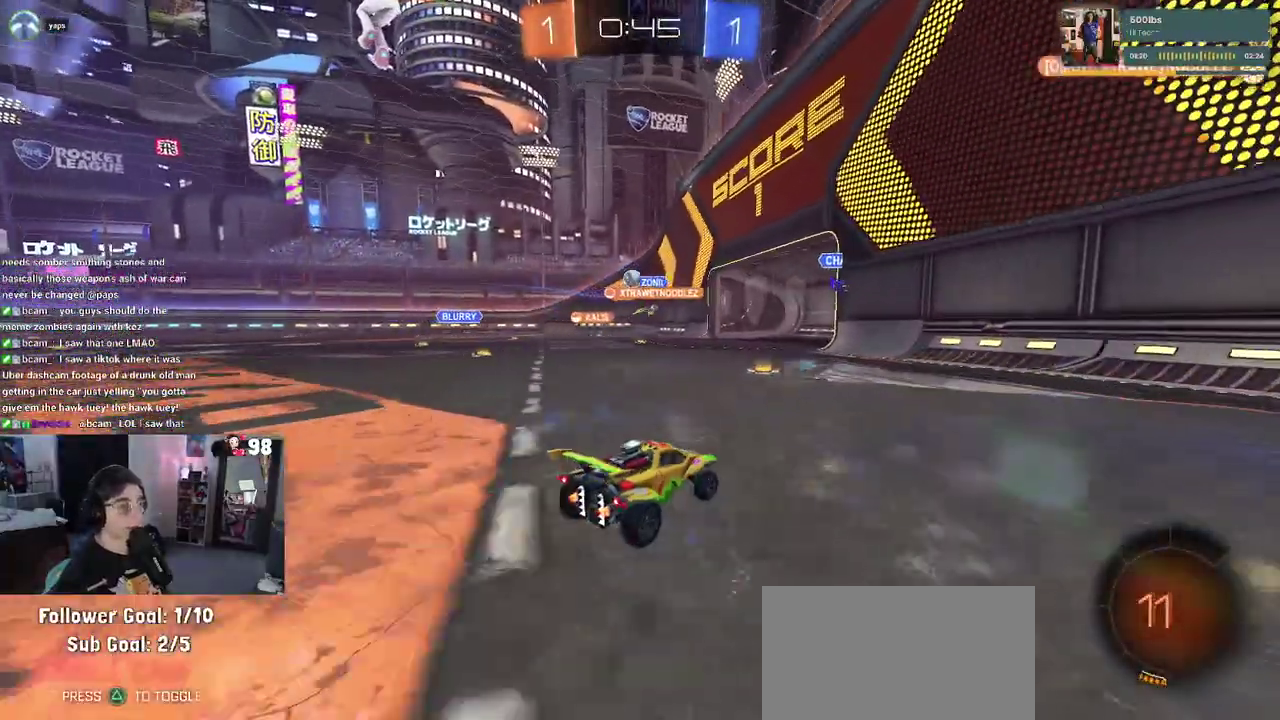
{"buttons": ["R2"], "left_stick": "left", "right_stick": "center", "button_events": []}
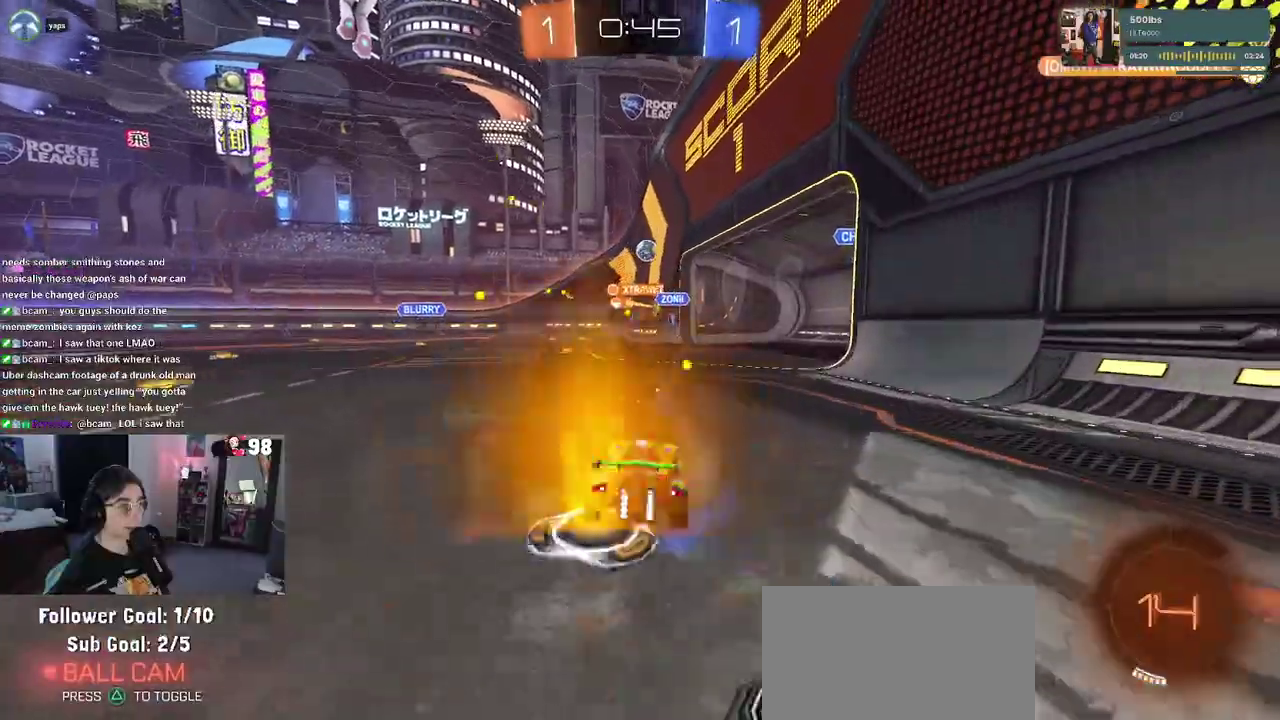
{"buttons": ["R2"], "left_stick": "center", "right_stick": "center", "button_events": []}
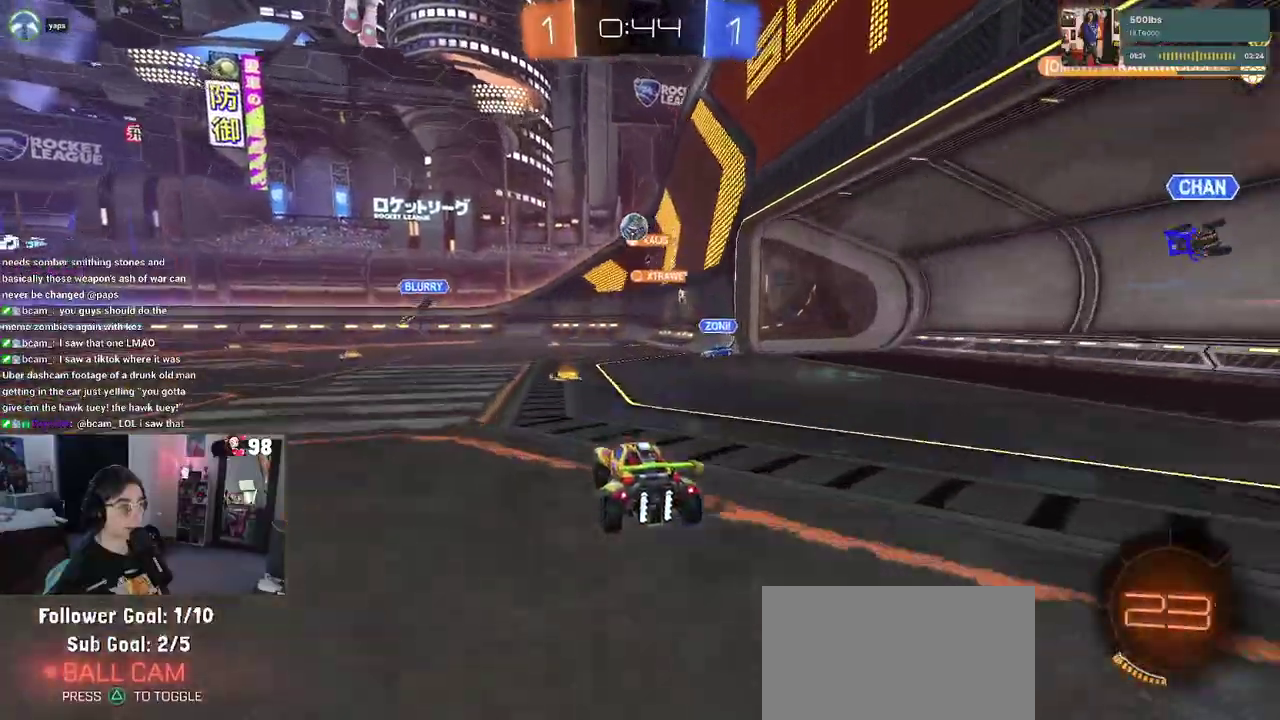
{"buttons": [], "left_stick": "left", "right_stick": "center", "button_events": [[467, "R2", "up"]]}
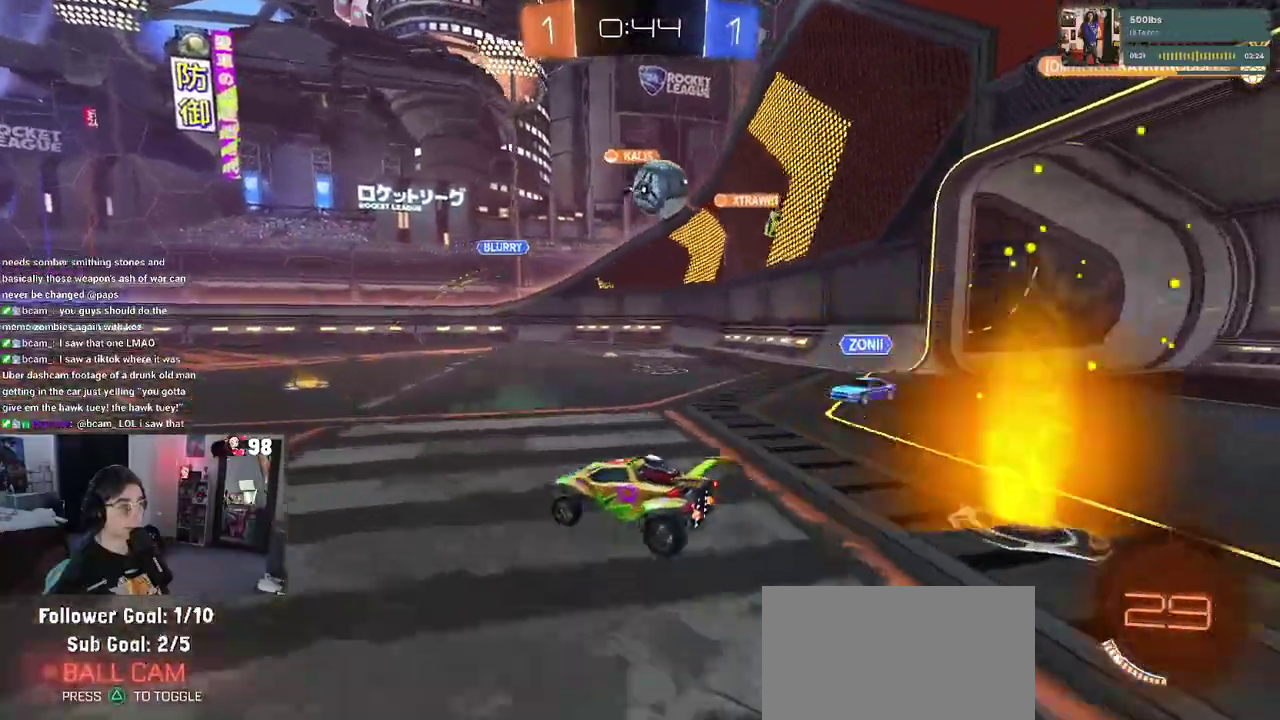
{"buttons": ["R2"], "left_stick": "left", "right_stick": "center", "button_events": [[367, "R2", "down"]]}
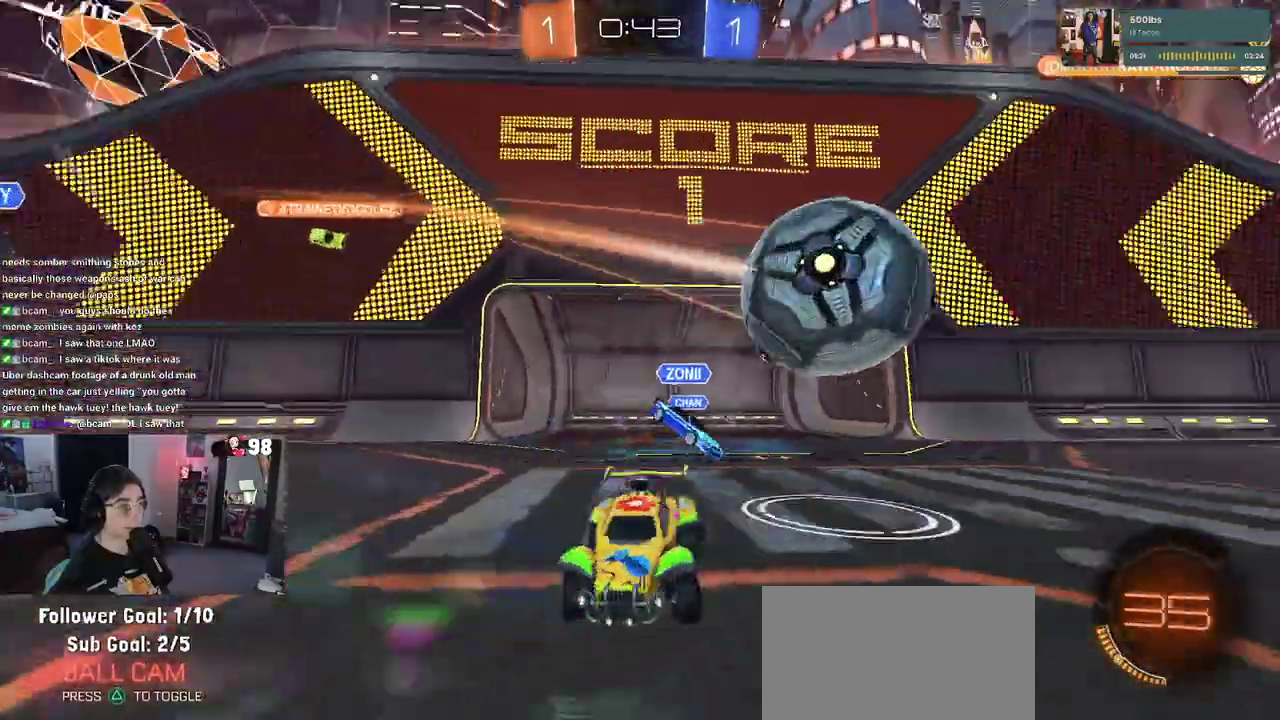
{"buttons": ["R2"], "left_stick": "center", "right_stick": "center", "button_events": []}
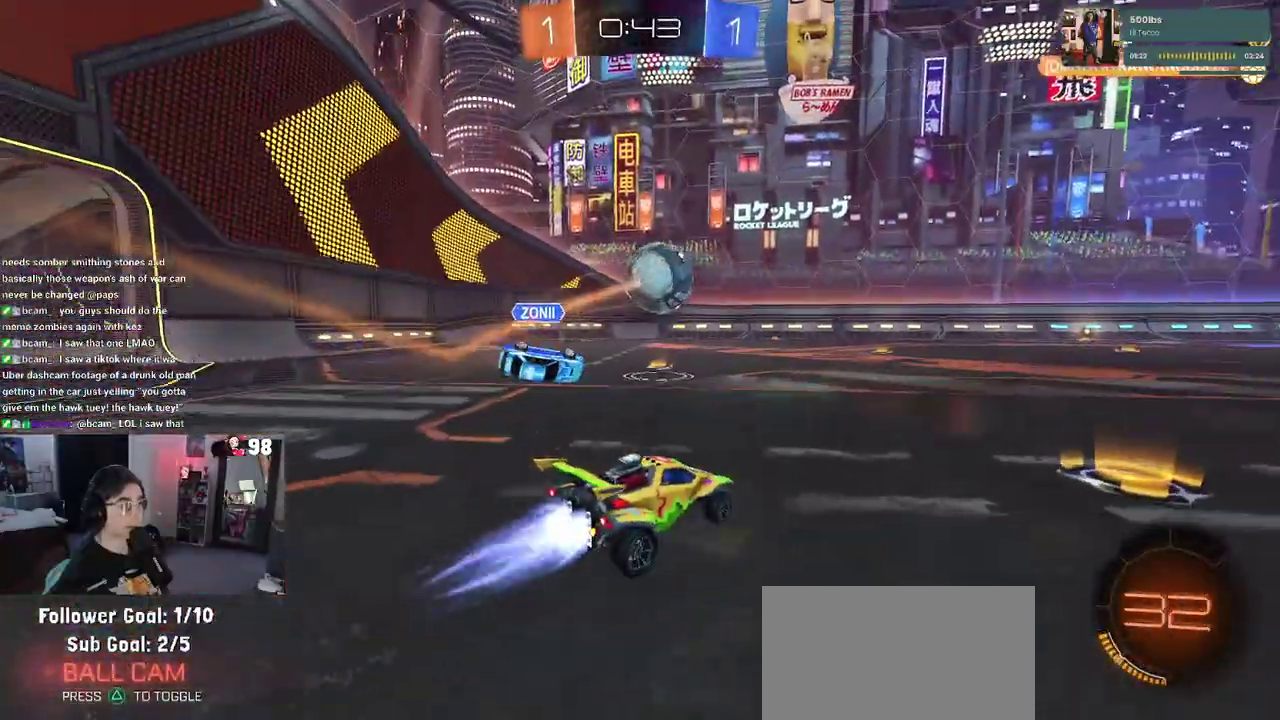
{"buttons": ["SQUARE", "R2"], "left_stick": "down", "right_stick": "center", "button_events": [[67, "CROSS", "down"], [200, "CROSS", "up"], [250, "CROSS", "down"], [300, "SQUARE", "down"], [367, "CROSS", "up"]]}
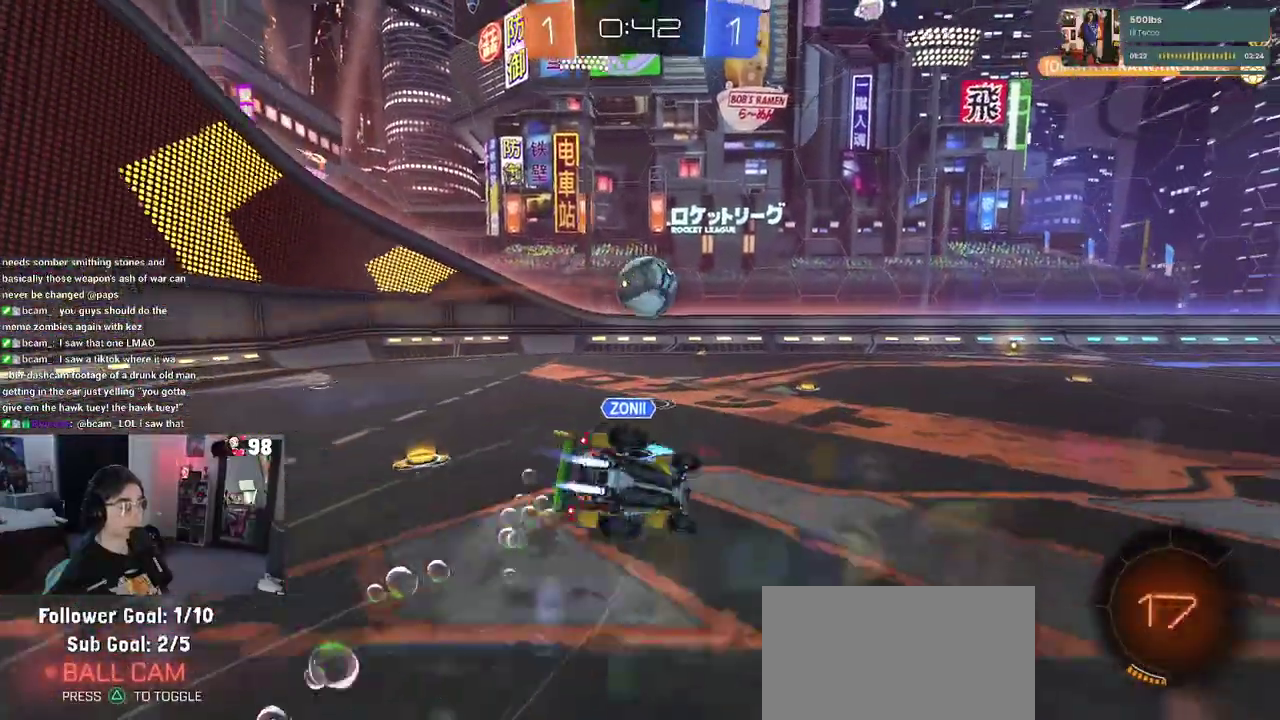
{"buttons": ["SQUARE", "R2"], "left_stick": "down-left", "right_stick": "center", "button_events": []}
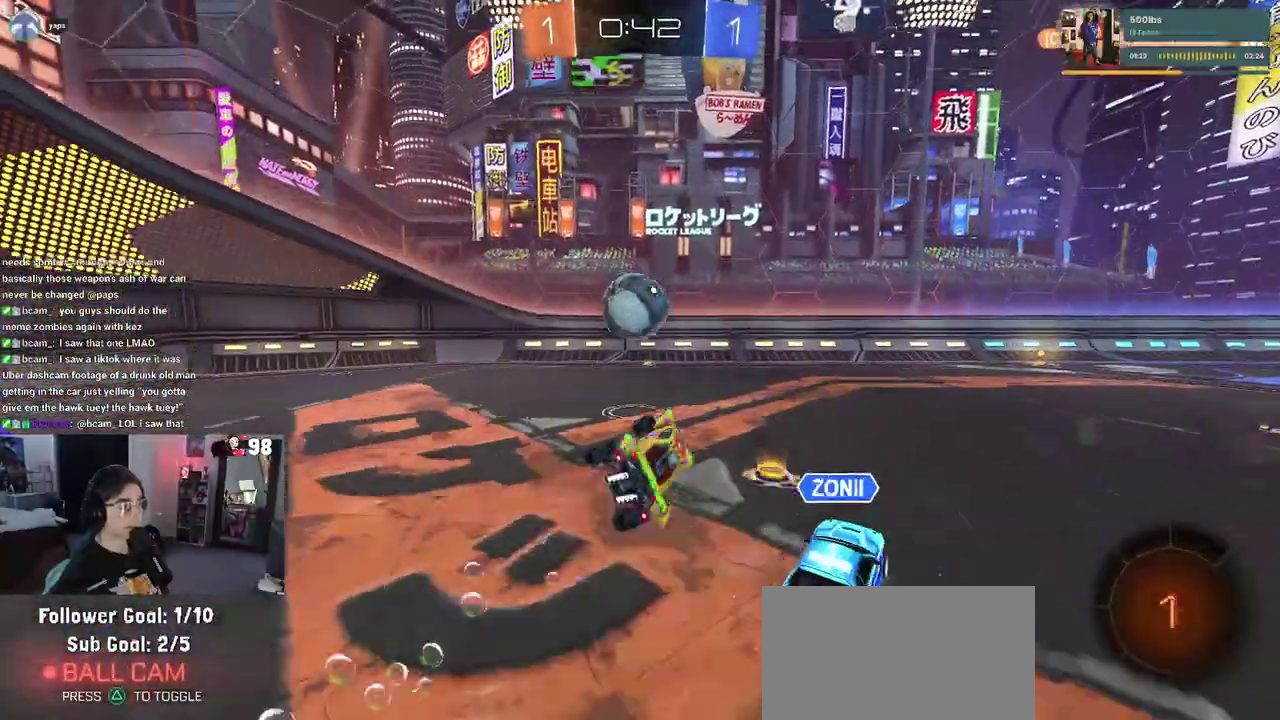
{"buttons": ["R2"], "left_stick": "left", "right_stick": "center", "button_events": [[67, "SQUARE", "up"]]}
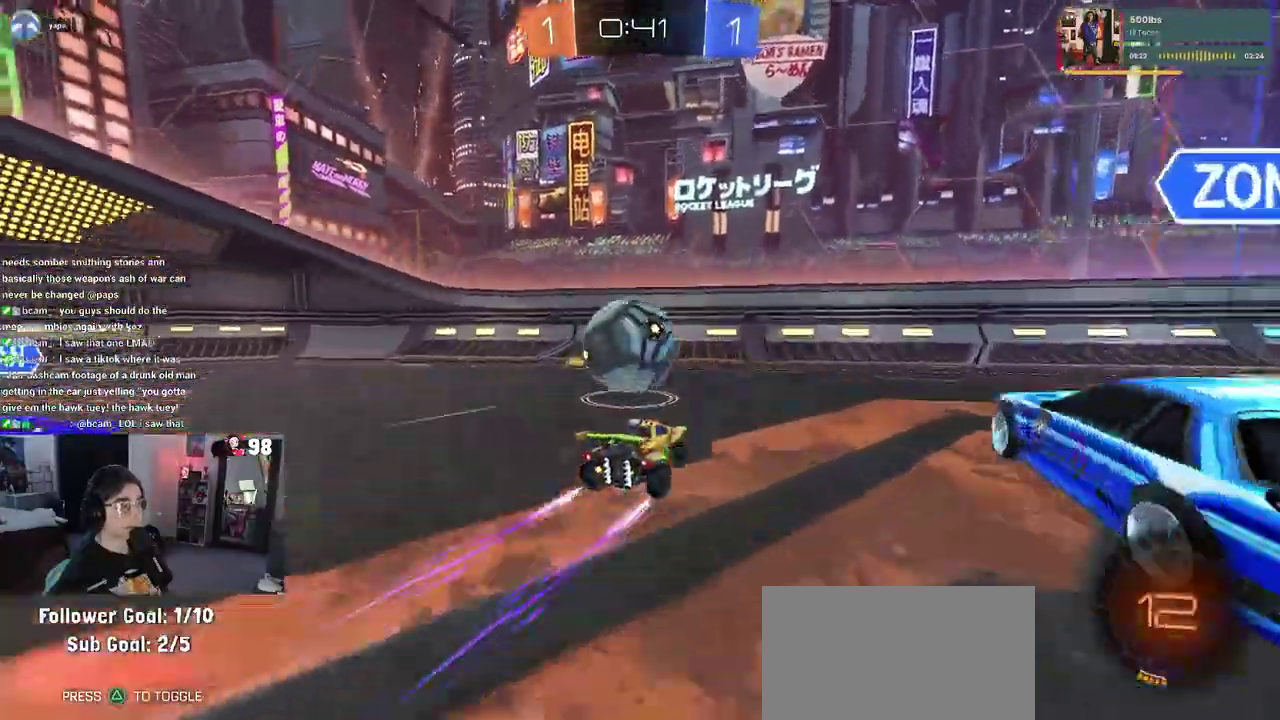
{"buttons": ["SQUARE", "R2"], "left_stick": "down-right", "right_stick": "center", "button_events": [[100, "CROSS", "down"], [250, "CROSS", "up"], [350, "SQUARE", "down"]]}
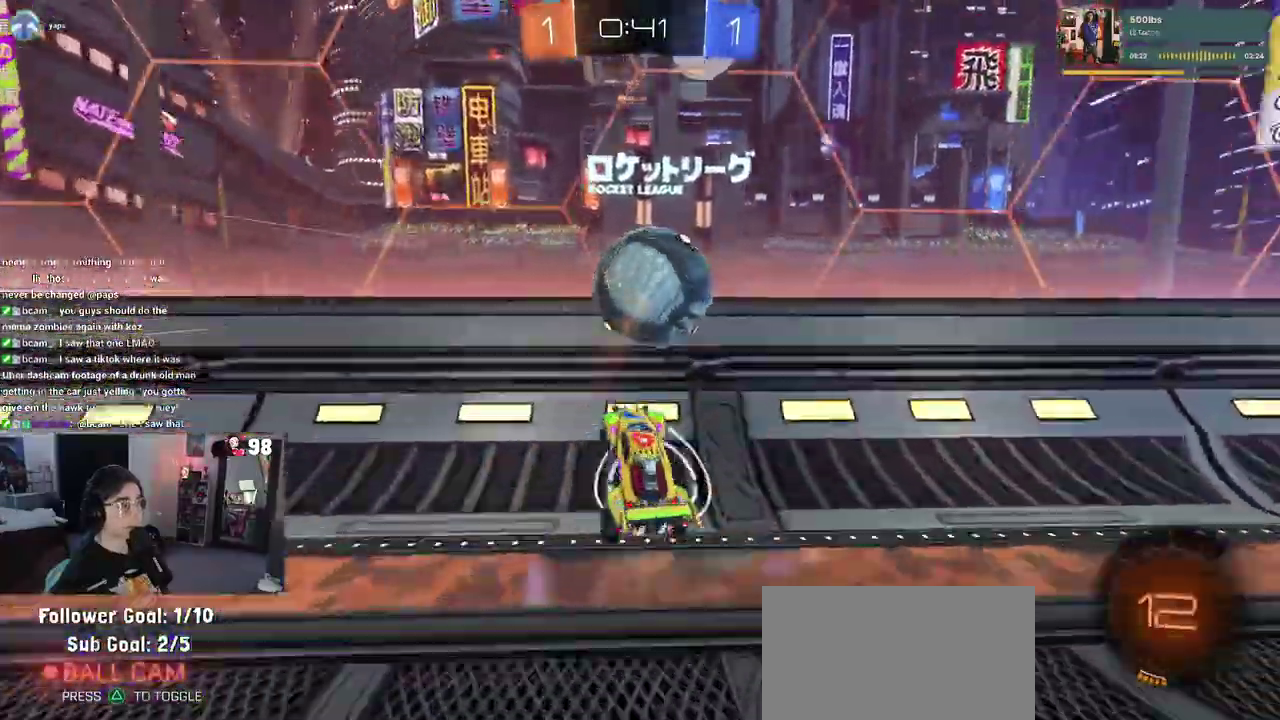
{"buttons": ["R2"], "left_stick": "left", "right_stick": "center", "button_events": [[17, "SQUARE", "up"]]}
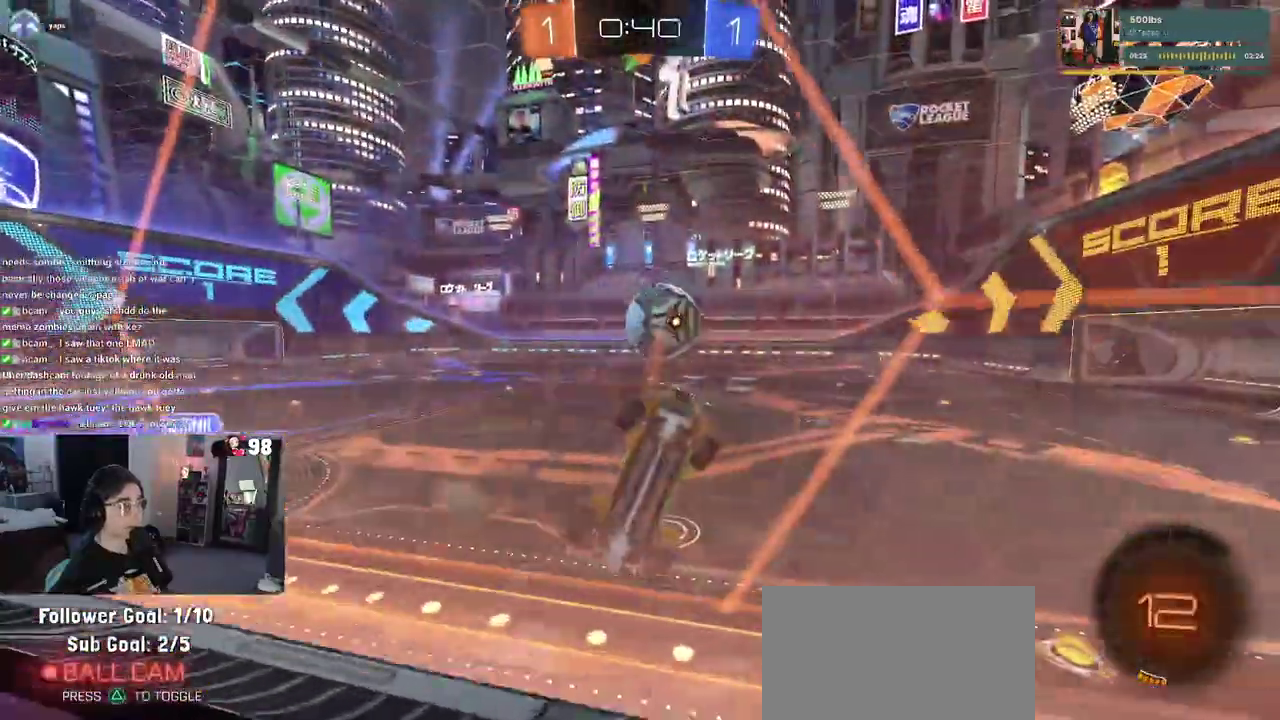
{"buttons": ["R2"], "left_stick": "left", "right_stick": "center", "button_events": []}
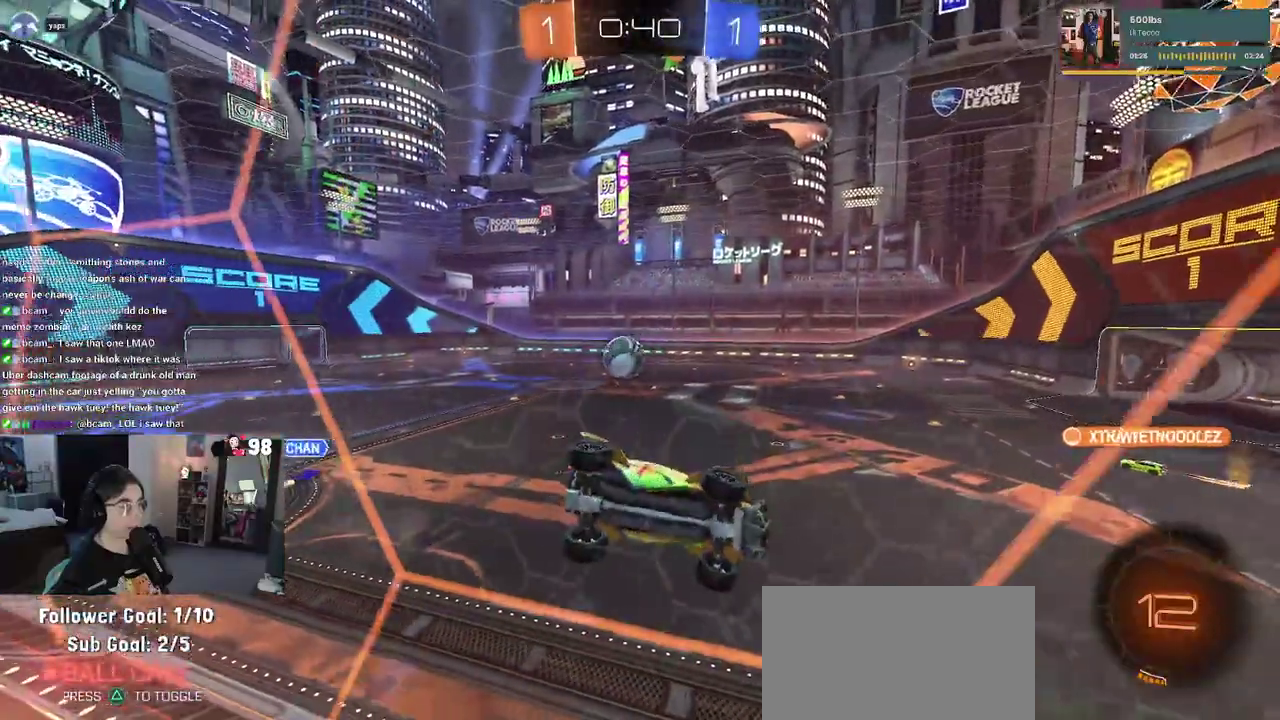
{"buttons": ["TRIANGLE", "R2"], "left_stick": "center", "right_stick": "center", "button_events": [[167, "TRIANGLE", "down"], [283, "TRIANGLE", "up"], [500, "TRIANGLE", "down"]]}
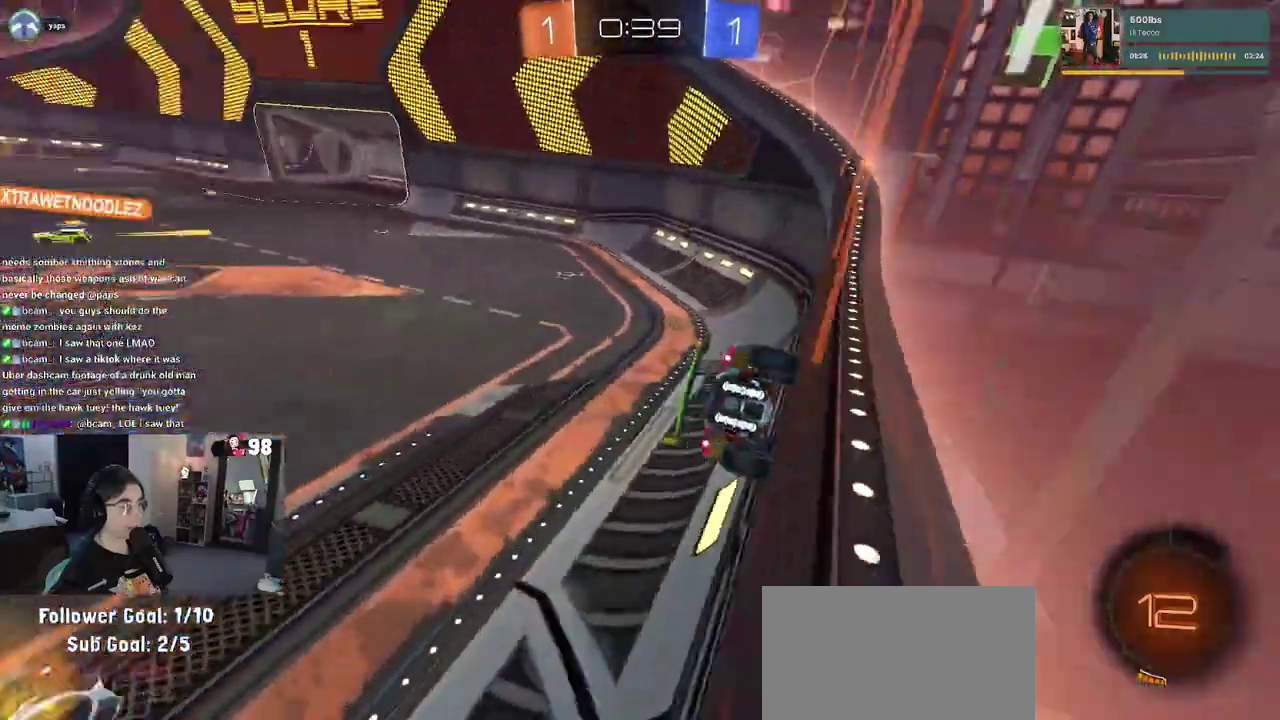
{"buttons": ["R2"], "left_stick": "center", "right_stick": "center", "button_events": [[133, "TRIANGLE", "up"]]}
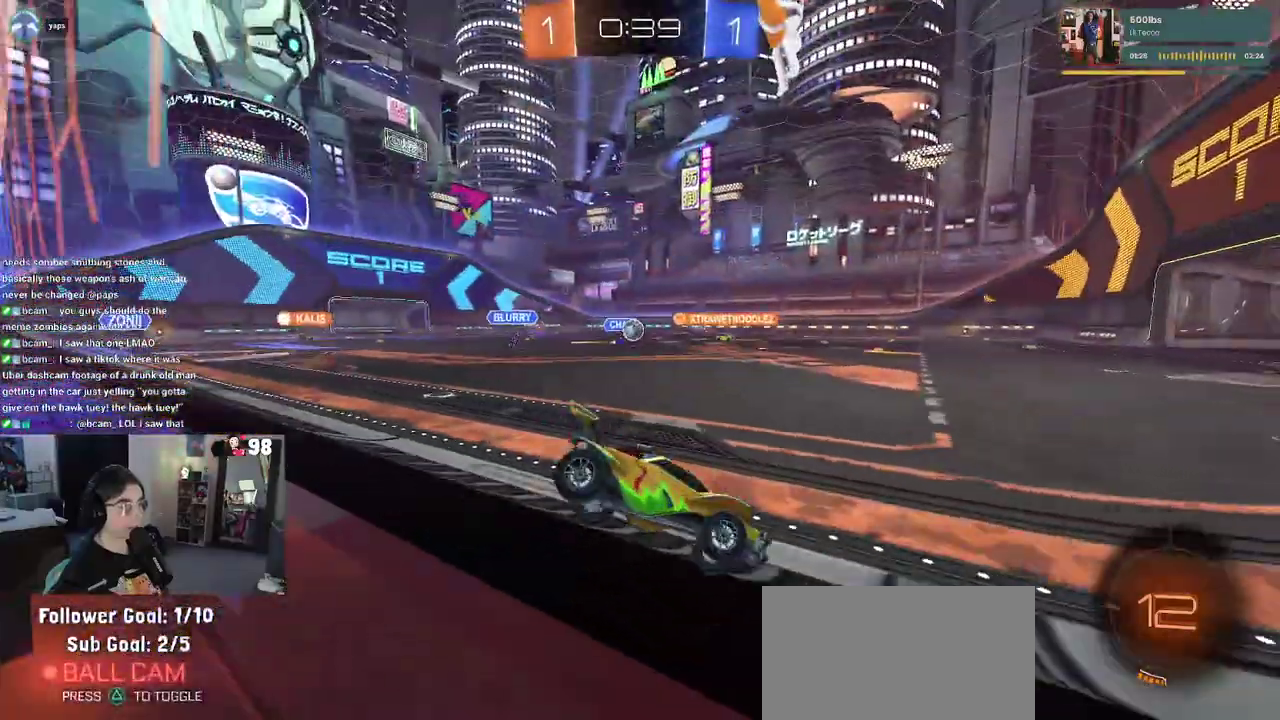
{"buttons": ["R2"], "left_stick": "left", "right_stick": "center", "button_events": []}
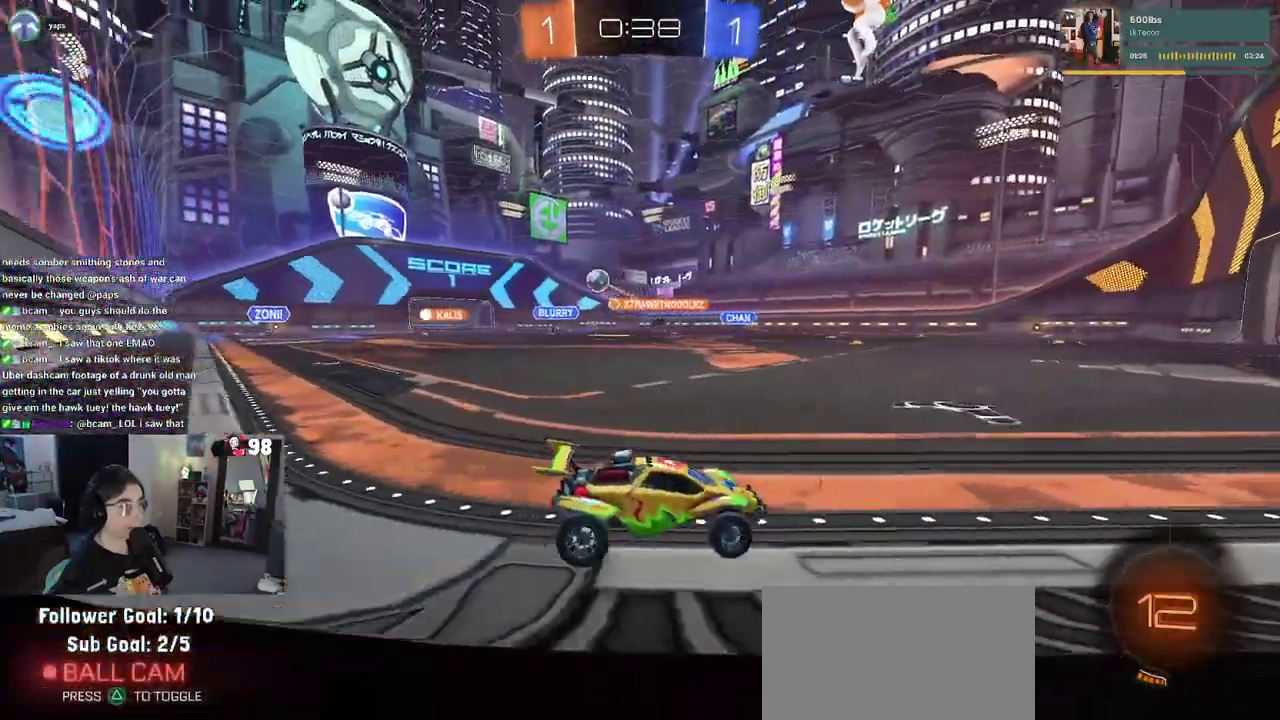
{"buttons": ["R2"], "left_stick": "center", "right_stick": "center", "button_events": []}